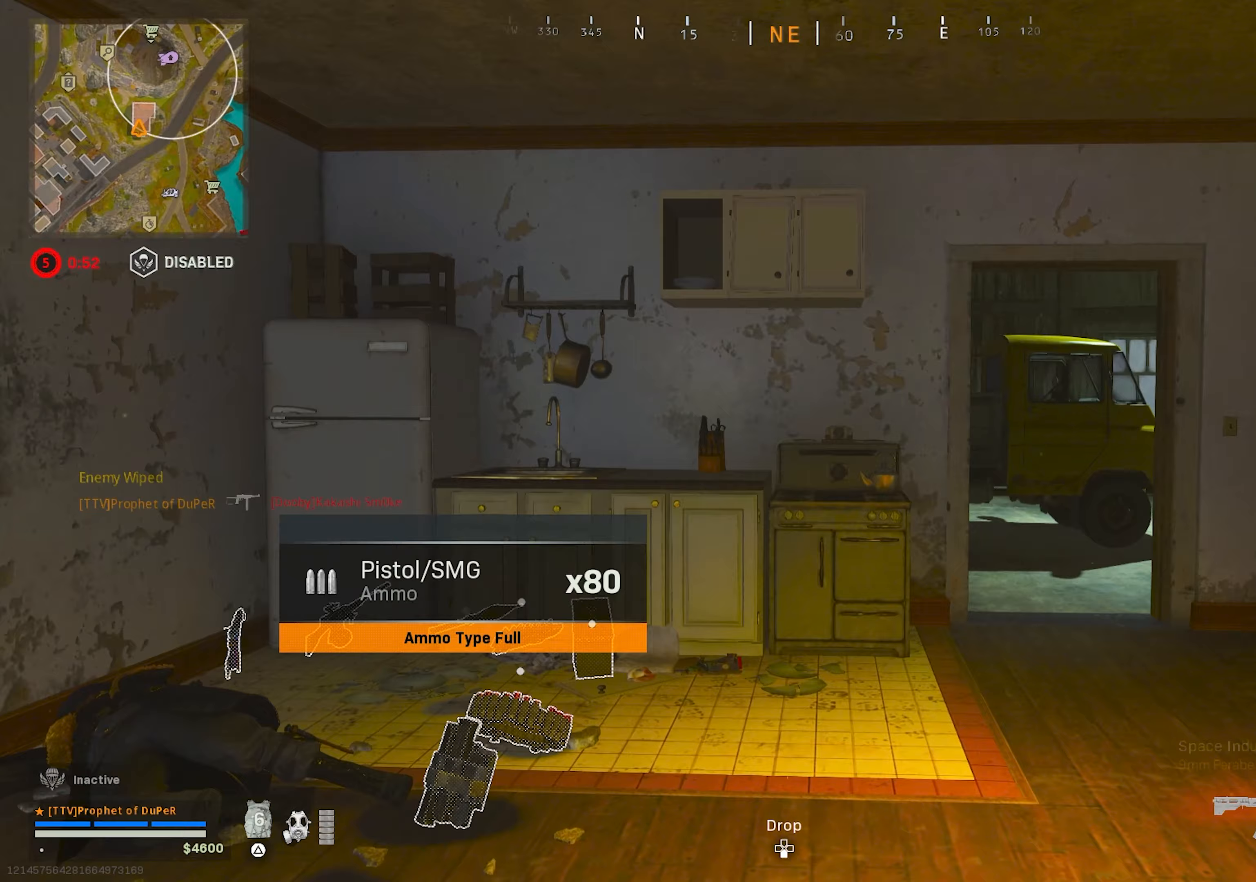
Gameplay with a controller (PlayStation layout); each line is a JSON object with the inputs held at the frame after it (dt_ms = milliseconds from this image to that frame). "events" lists button and stick changes between this image and that frame as [ms after this image, input, new state], when the widget could be followed in between.
{"dt_ms": 267, "buttons": ["TRIANGLE"], "left_stick": "up-right", "right_stick": "center", "events": [[200, "TRIANGLE", "down"]]}
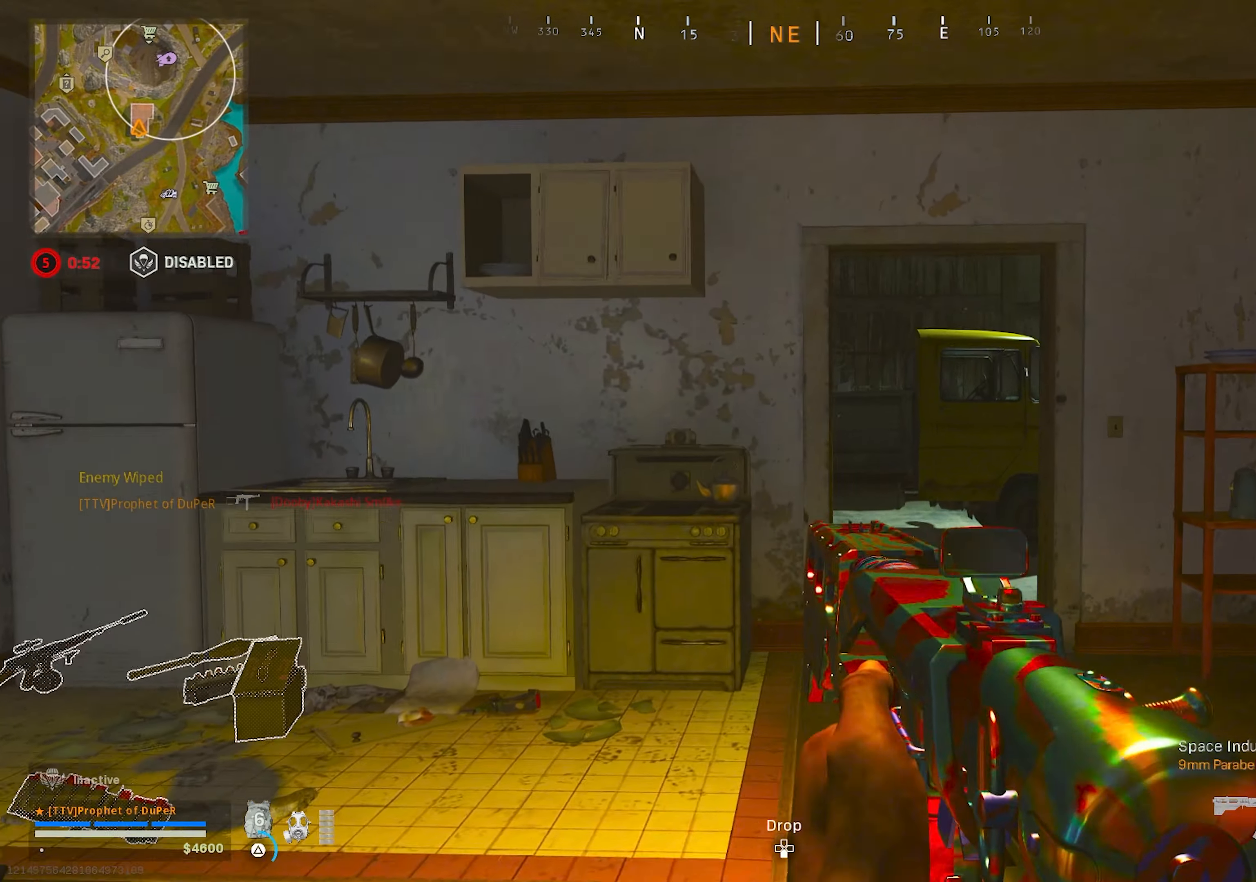
{"dt_ms": 500, "buttons": ["TRIANGLE"], "left_stick": "center", "right_stick": "center", "events": [[16, "TRIANGLE", "up"], [100, "TRIANGLE", "down"], [133, "left_stick", "center"], [200, "TRIANGLE", "up"], [266, "TRIANGLE", "down"], [350, "TRIANGLE", "up"], [450, "TRIANGLE", "down"]]}
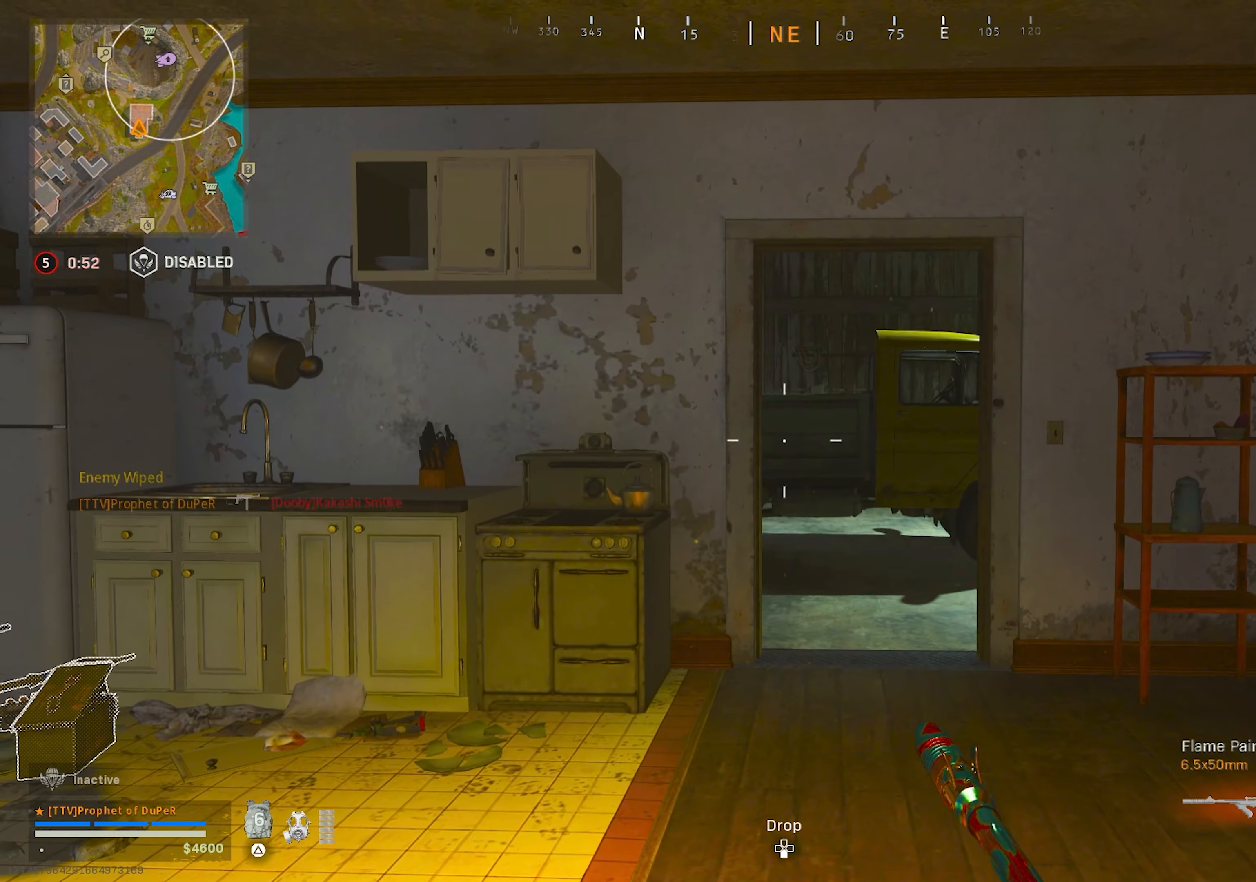
{"dt_ms": 500, "buttons": [], "left_stick": "center", "right_stick": "center", "events": [[16, "TRIANGLE", "up"]]}
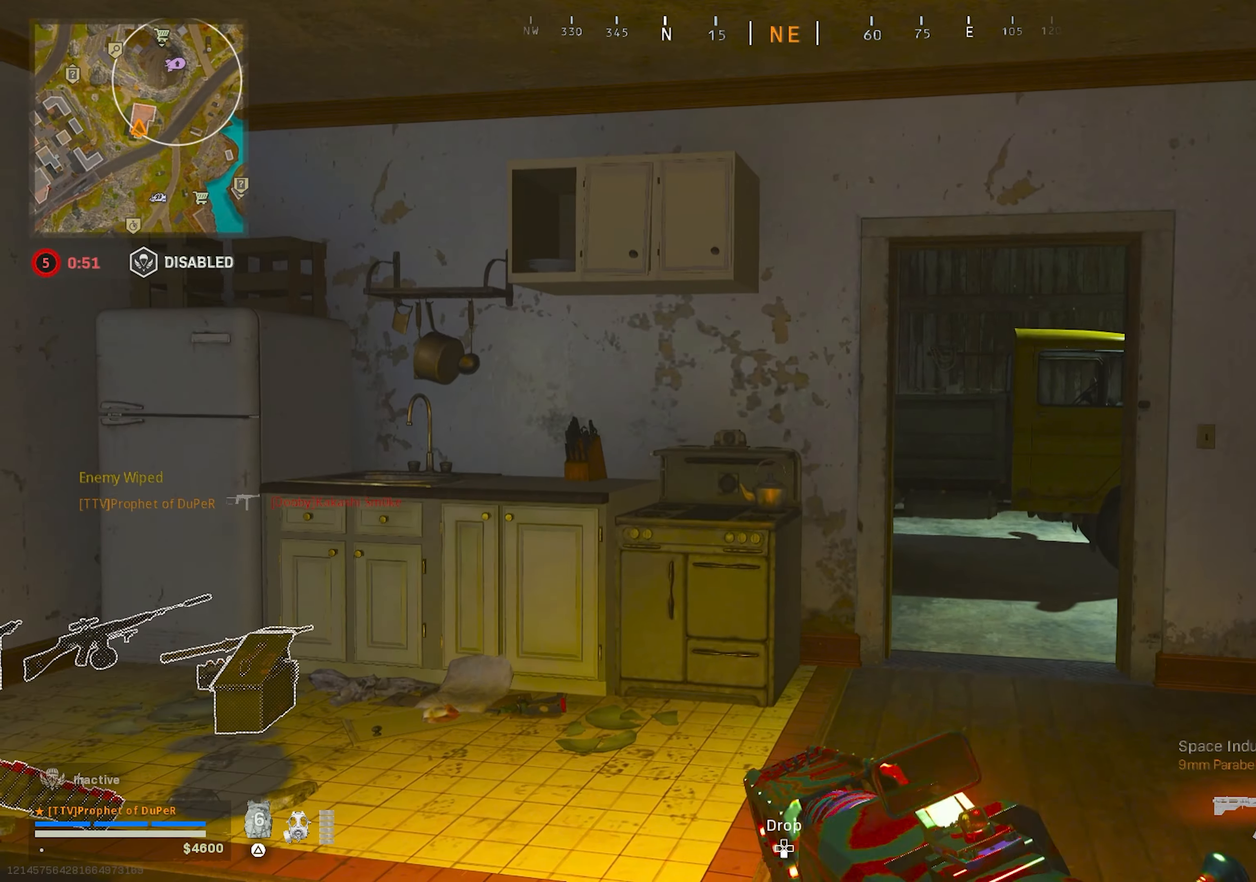
{"dt_ms": 500, "buttons": [], "left_stick": "center", "right_stick": "left", "events": [[133, "TRIANGLE", "down"], [200, "TRIANGLE", "up"], [450, "right_stick", "left"]]}
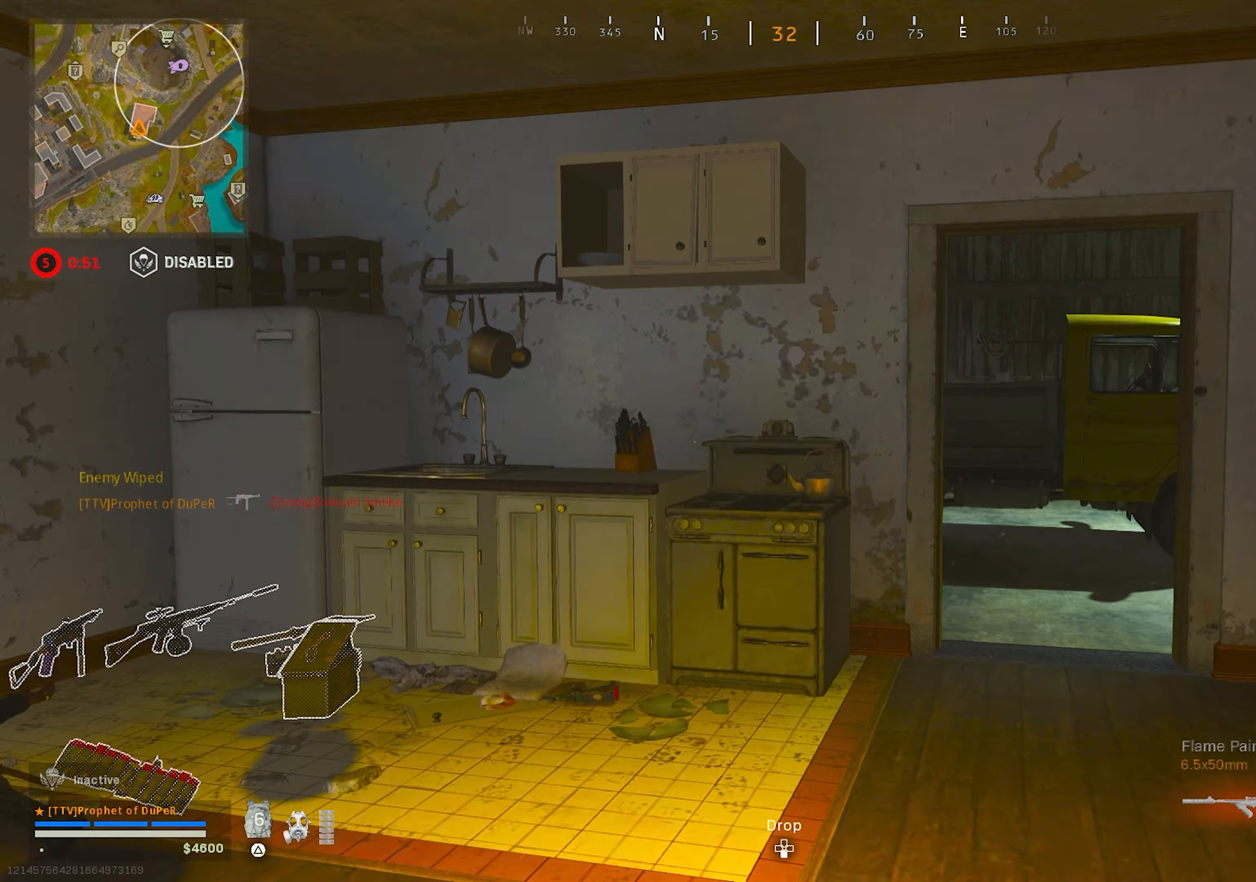
{"dt_ms": 500, "buttons": [], "left_stick": "center", "right_stick": "center", "events": [[50, "TRIANGLE", "down"], [83, "TRIANGLE", "up"], [150, "right_stick", "center"]]}
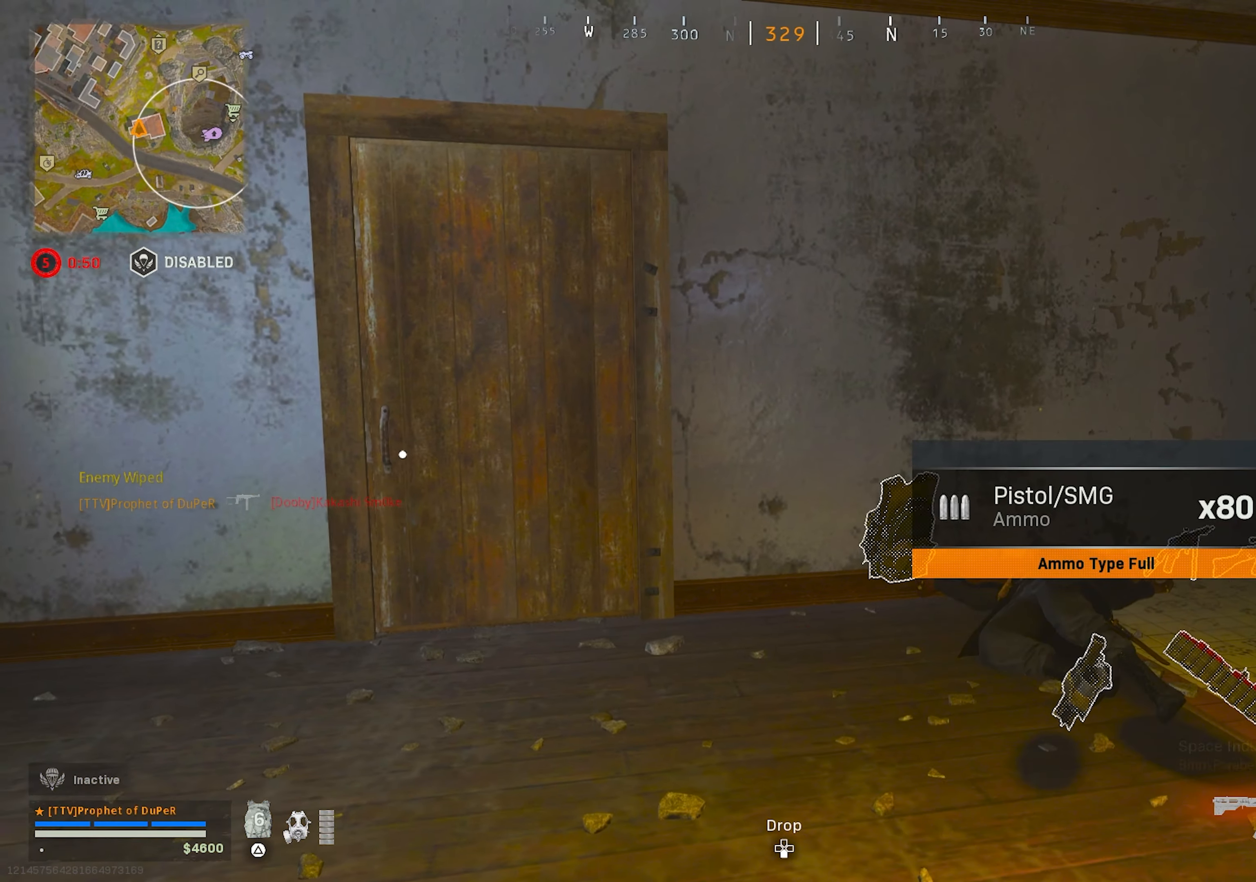
{"dt_ms": 500, "buttons": ["L1"], "left_stick": "center", "right_stick": "center", "events": [[250, "left_stick", "down-left"], [250, "right_stick", "left"], [383, "L1", "down"], [383, "left_stick", "center"], [383, "right_stick", "center"]]}
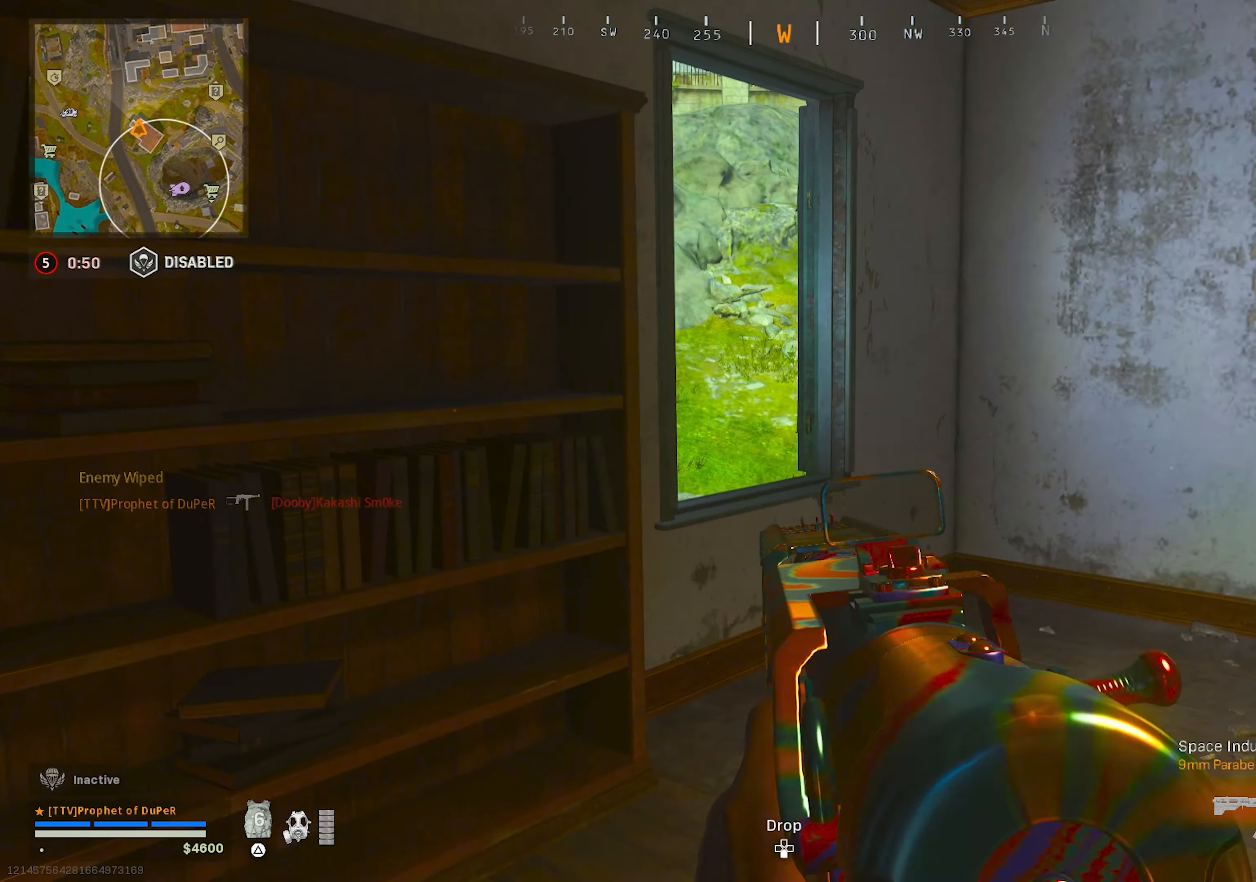
{"dt_ms": 500, "buttons": ["L1"], "left_stick": "down-left", "right_stick": "right", "events": [[333, "L1", "up"], [366, "left_stick", "left"], [366, "right_stick", "right"], [433, "L1", "down"], [433, "left_stick", "down-left"]]}
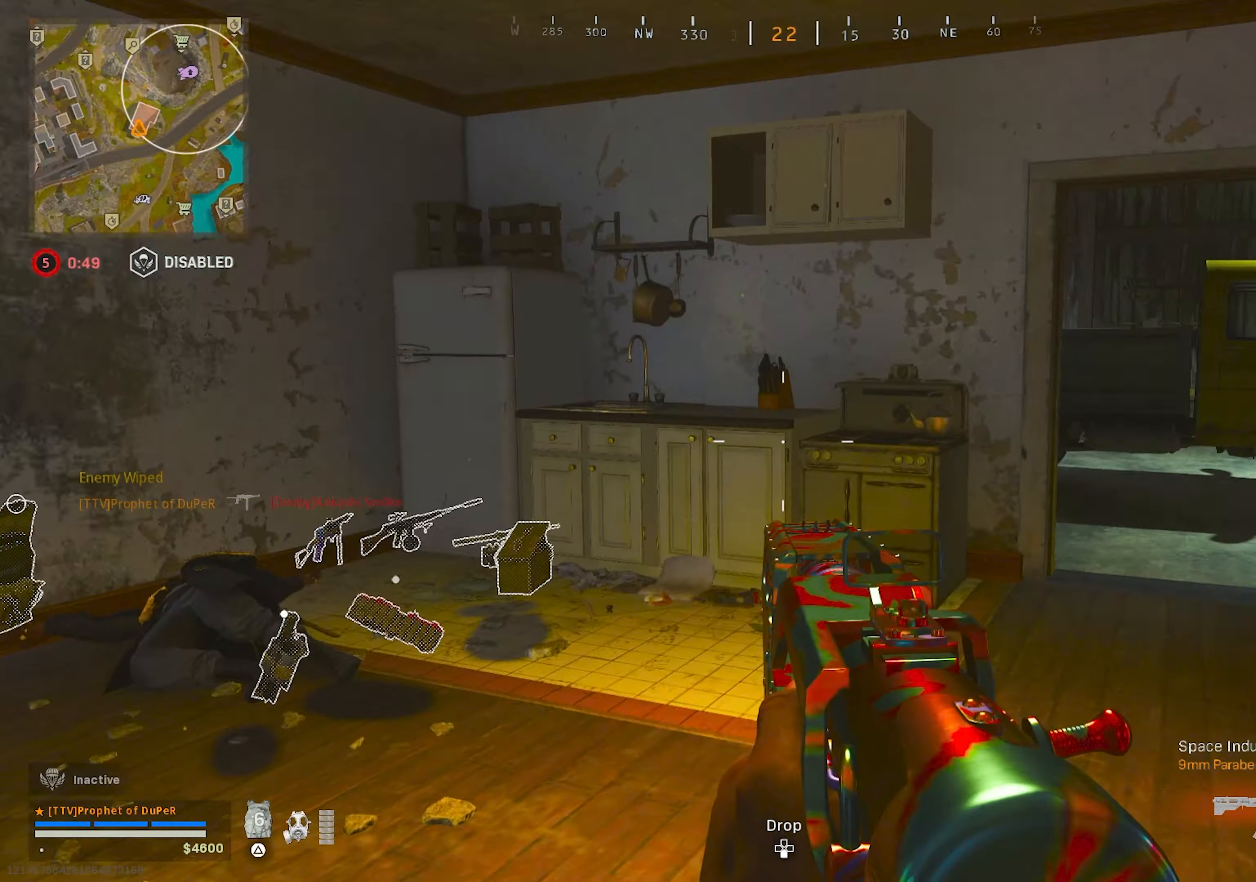
{"dt_ms": 500, "buttons": ["L1"], "left_stick": "center", "right_stick": "center", "events": [[16, "left_stick", "center"], [50, "right_stick", "center"]]}
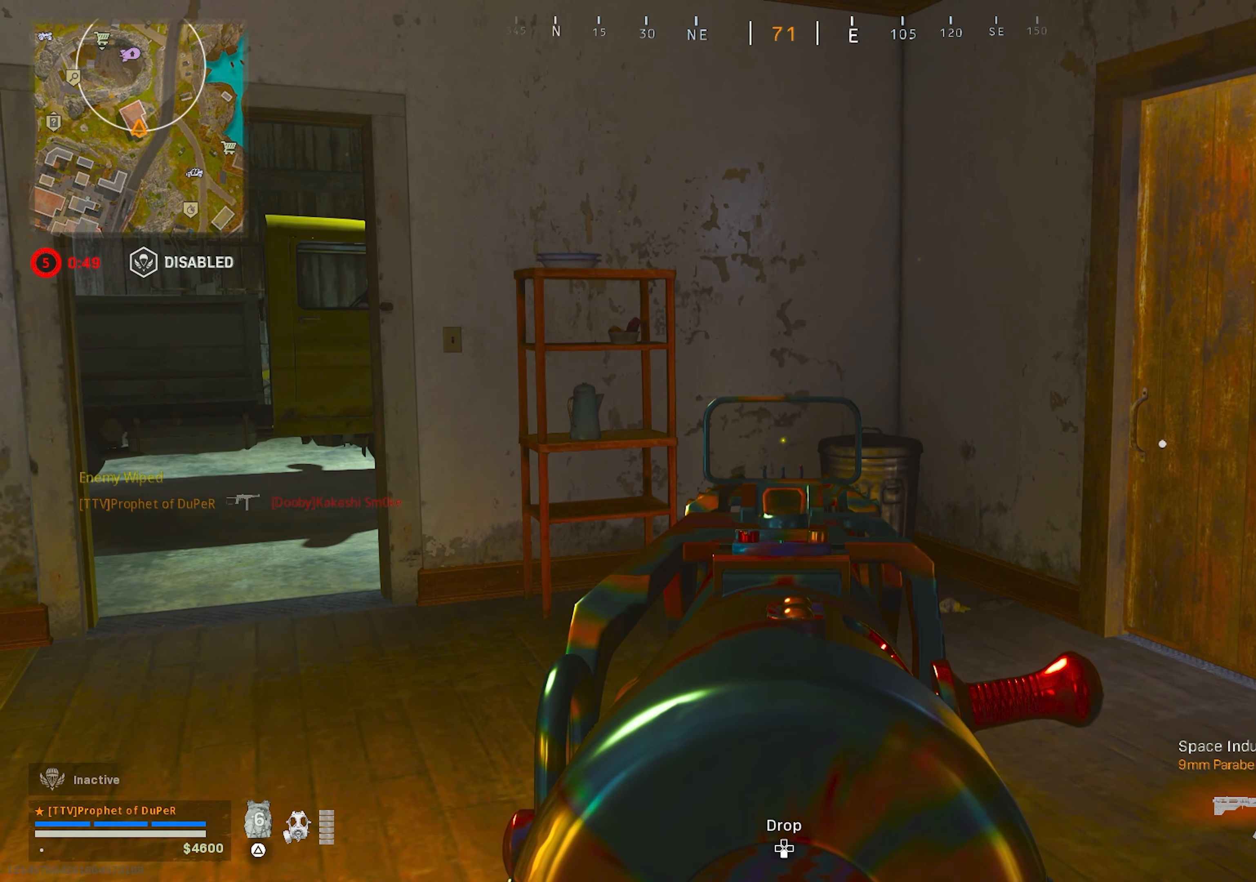
{"dt_ms": 500, "buttons": ["L1"], "left_stick": "center", "right_stick": "center", "events": []}
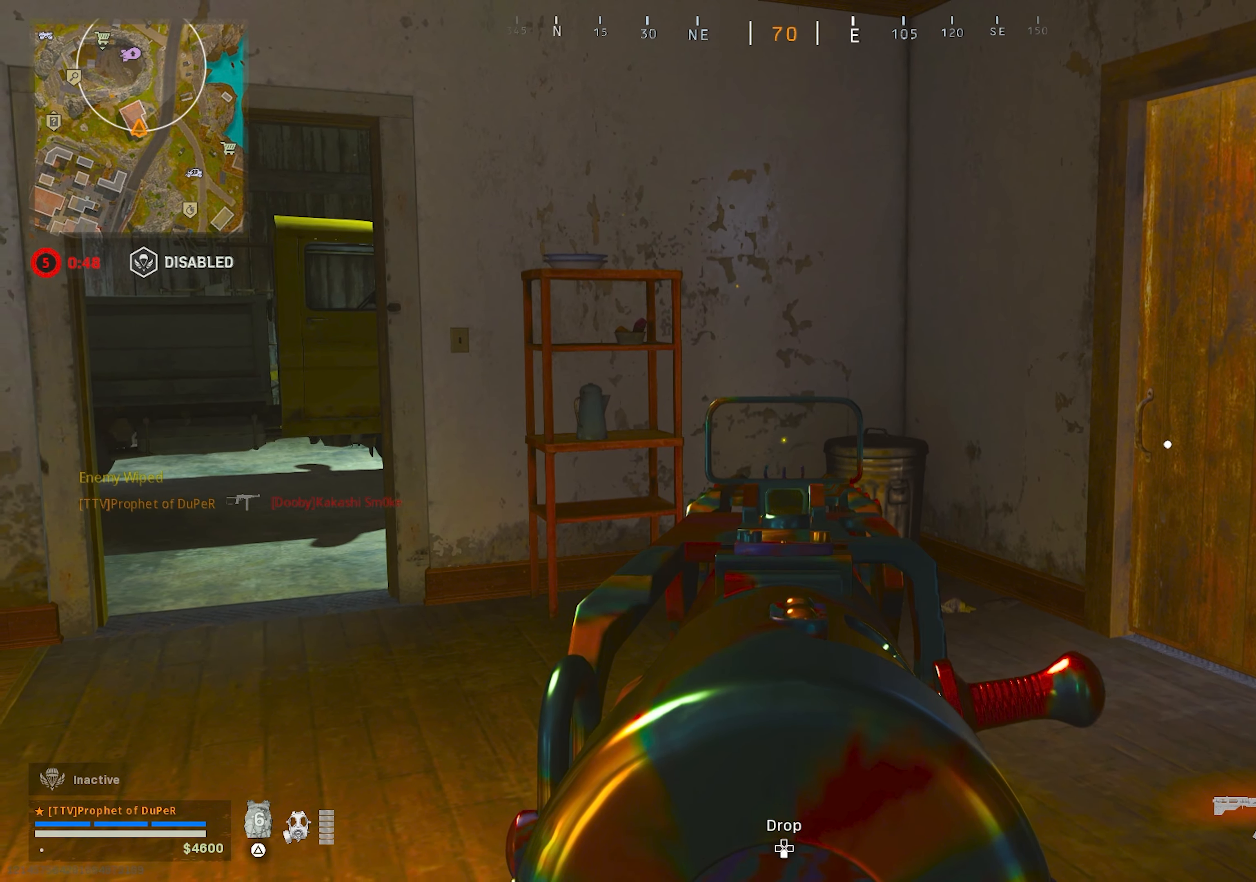
{"dt_ms": 500, "buttons": ["L1"], "left_stick": "center", "right_stick": "center", "events": [[16, "left_stick", "down"], [183, "left_stick", "center"]]}
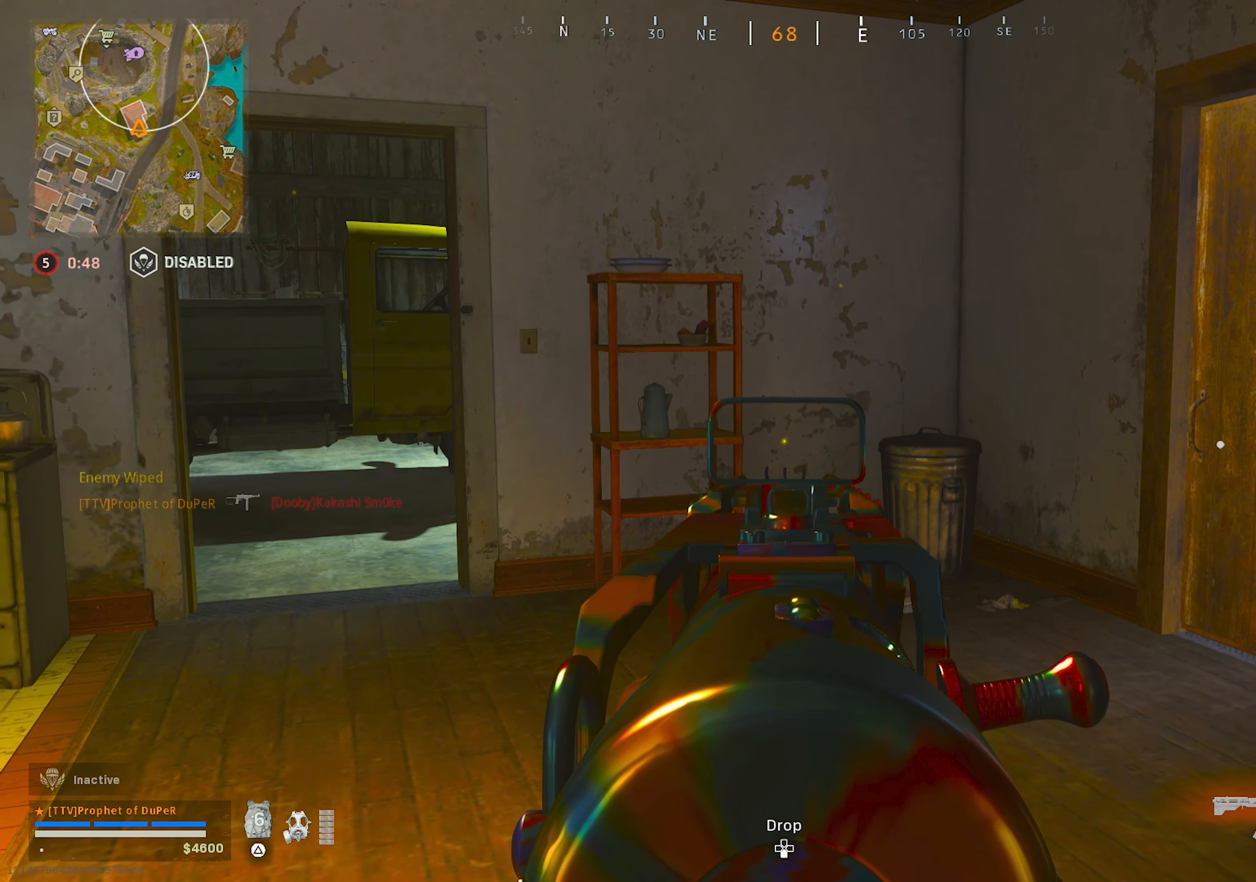
{"dt_ms": 500, "buttons": ["L1"], "left_stick": "center", "right_stick": "center", "events": []}
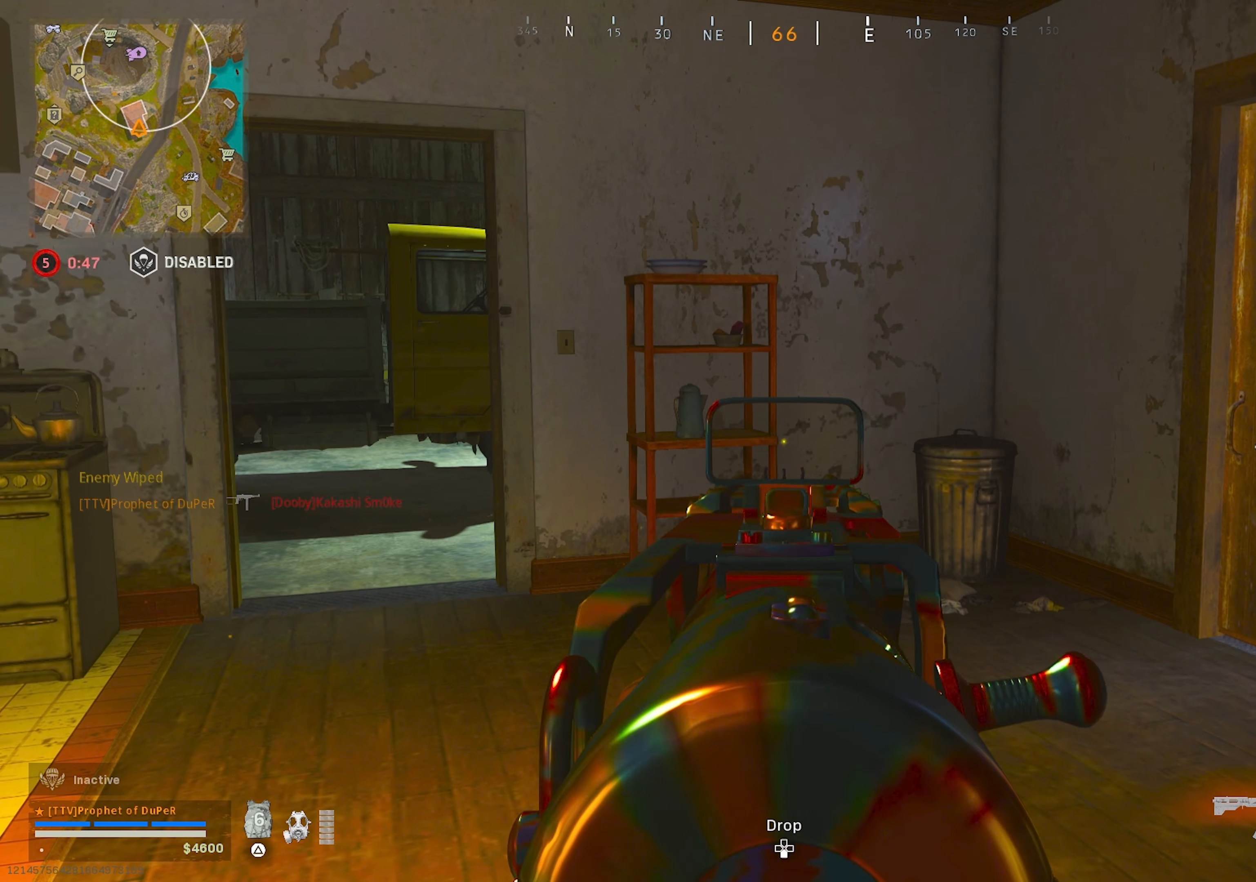
{"dt_ms": 500, "buttons": ["L1"], "left_stick": "center", "right_stick": "center", "events": []}
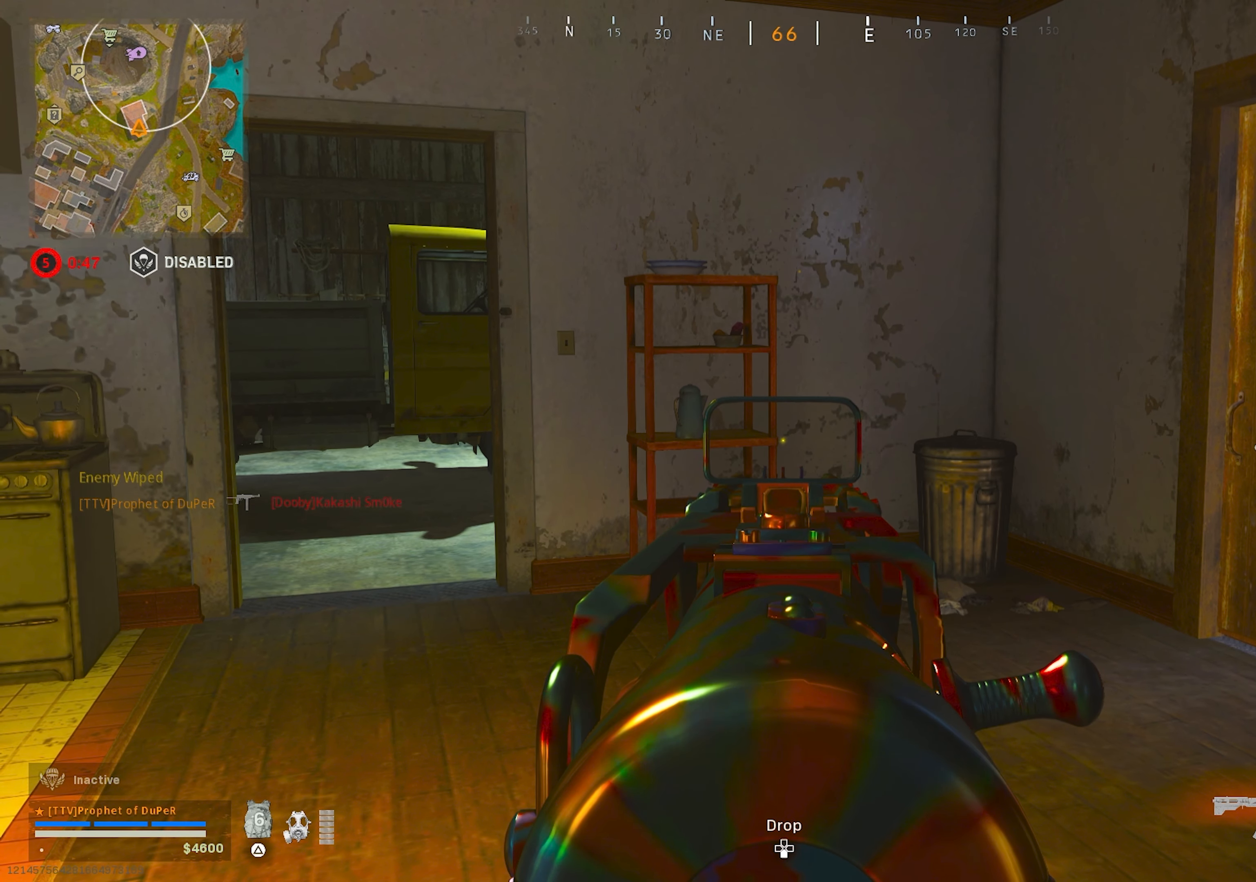
{"dt_ms": 500, "buttons": ["L1"], "left_stick": "center", "right_stick": "center", "events": []}
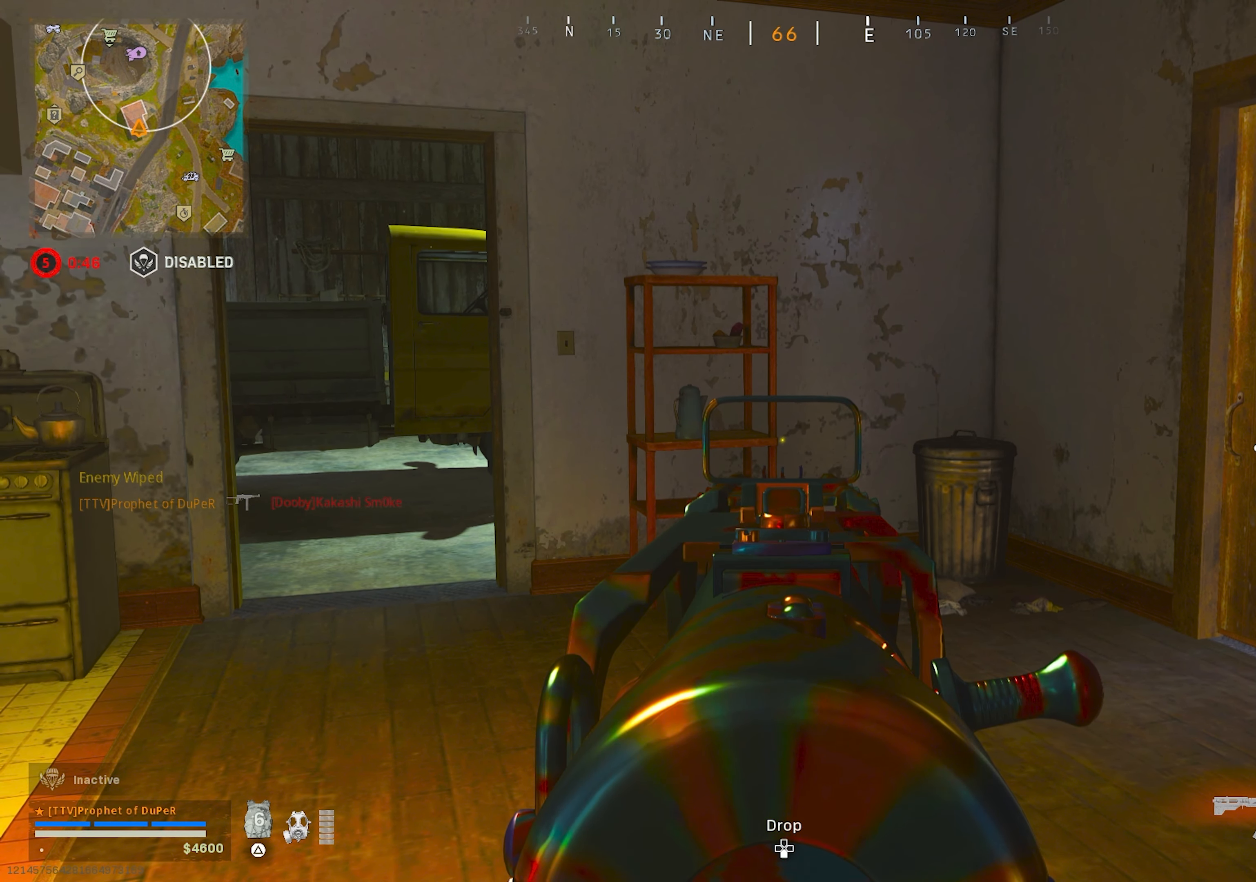
{"dt_ms": 500, "buttons": ["L1"], "left_stick": "center", "right_stick": "center", "events": []}
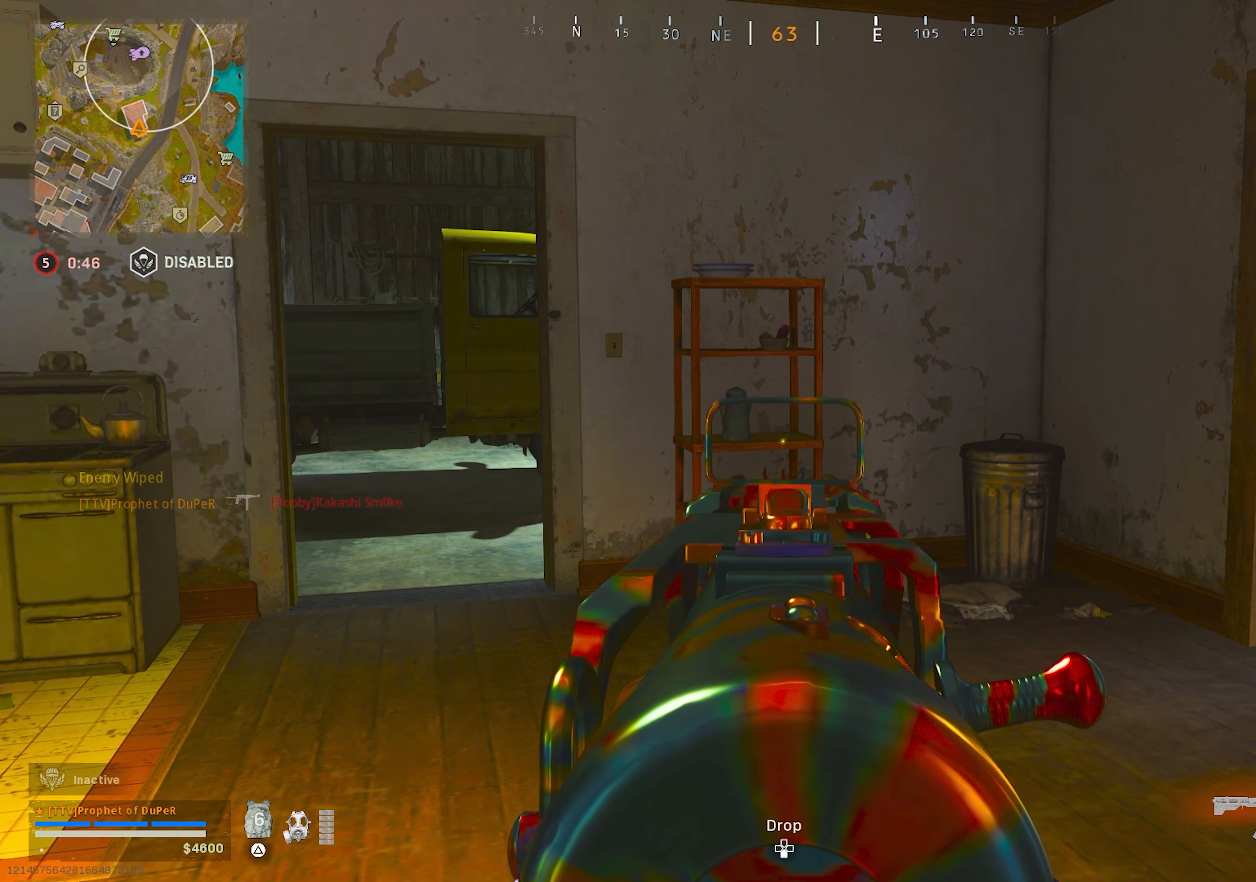
{"dt_ms": 500, "buttons": ["L1"], "left_stick": "center", "right_stick": "center", "events": []}
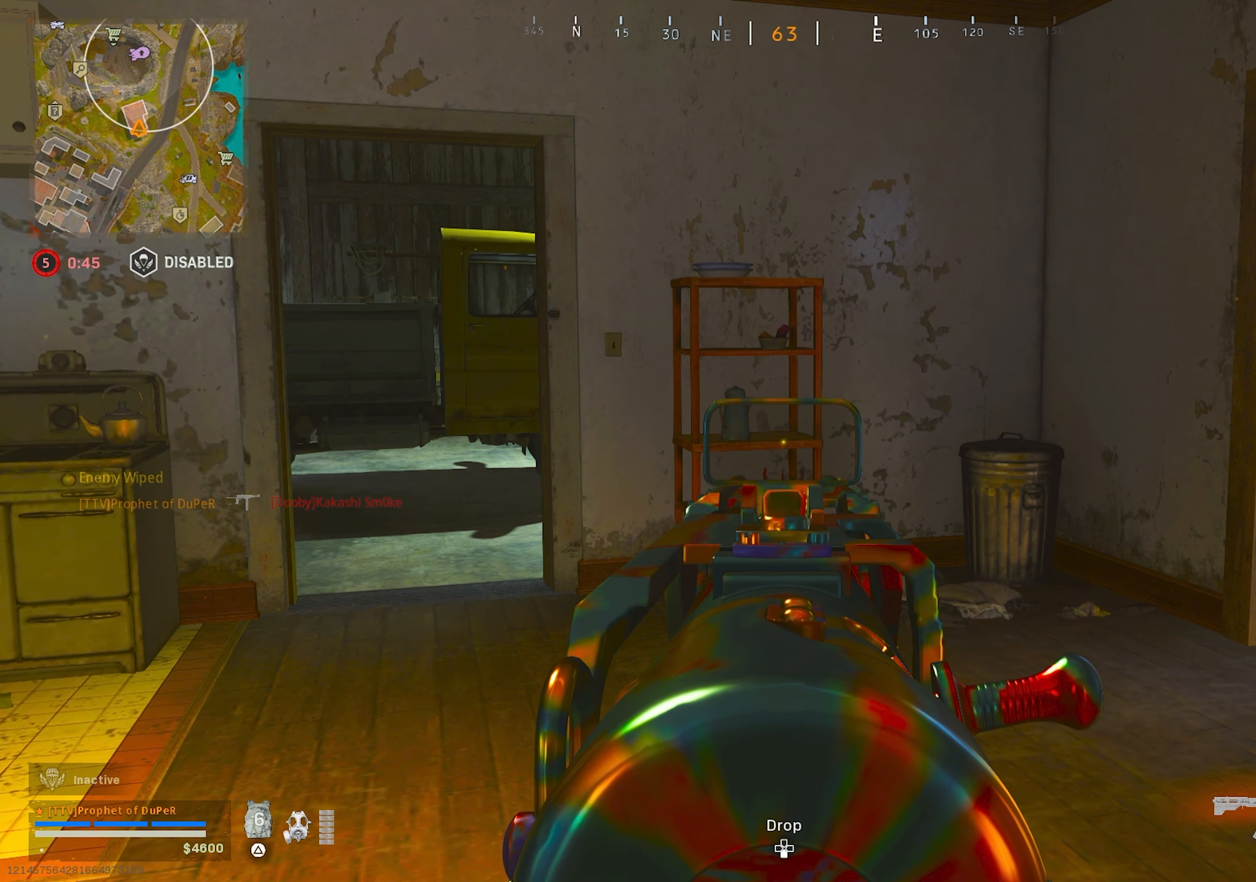
{"dt_ms": 500, "buttons": [], "left_stick": "center", "right_stick": "center", "events": [[250, "left_stick", "up-right"], [267, "L1", "up"], [267, "right_stick", "left"], [383, "left_stick", "down-right"], [433, "left_stick", "center"], [467, "right_stick", "center"]]}
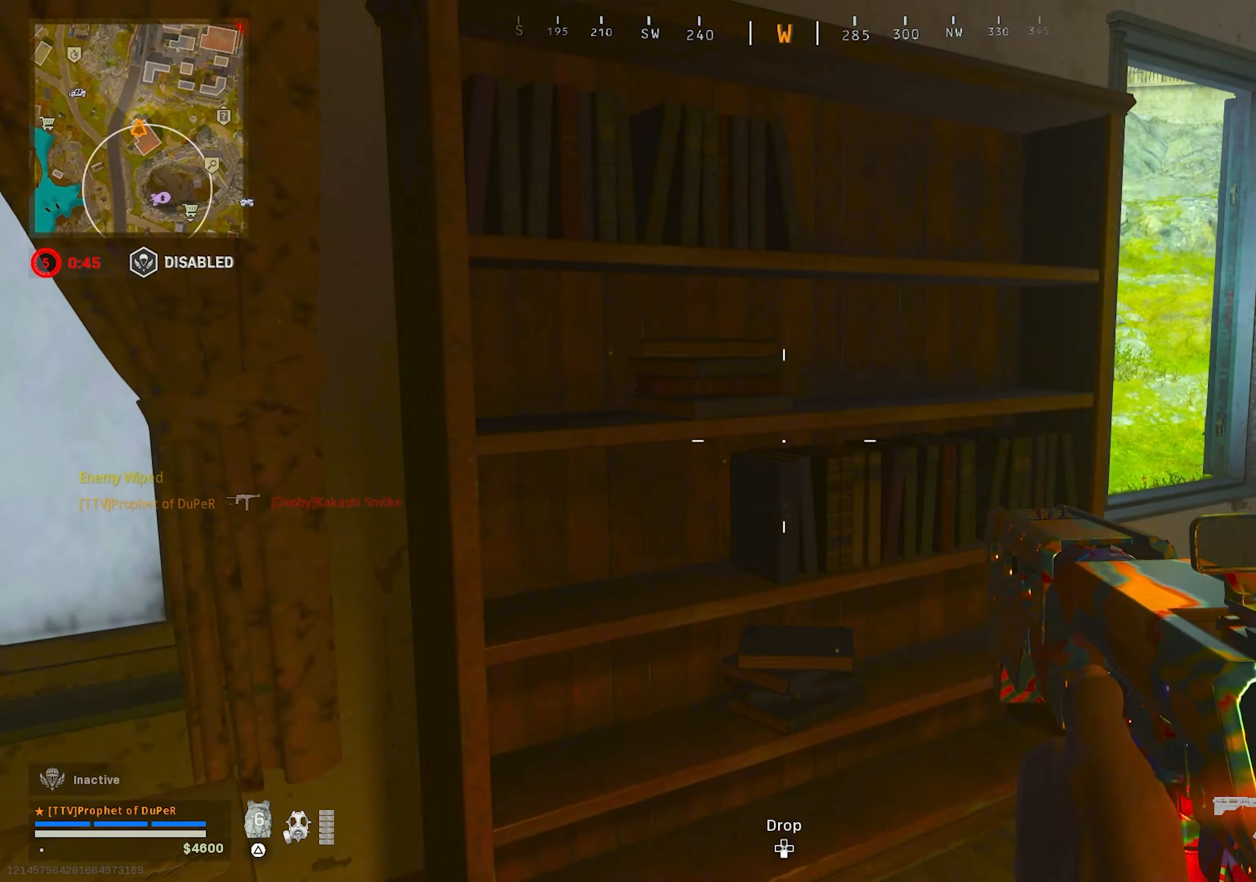
{"dt_ms": 500, "buttons": [], "left_stick": "center", "right_stick": "center", "events": [[33, "left_stick", "down-right"], [217, "left_stick", "center"]]}
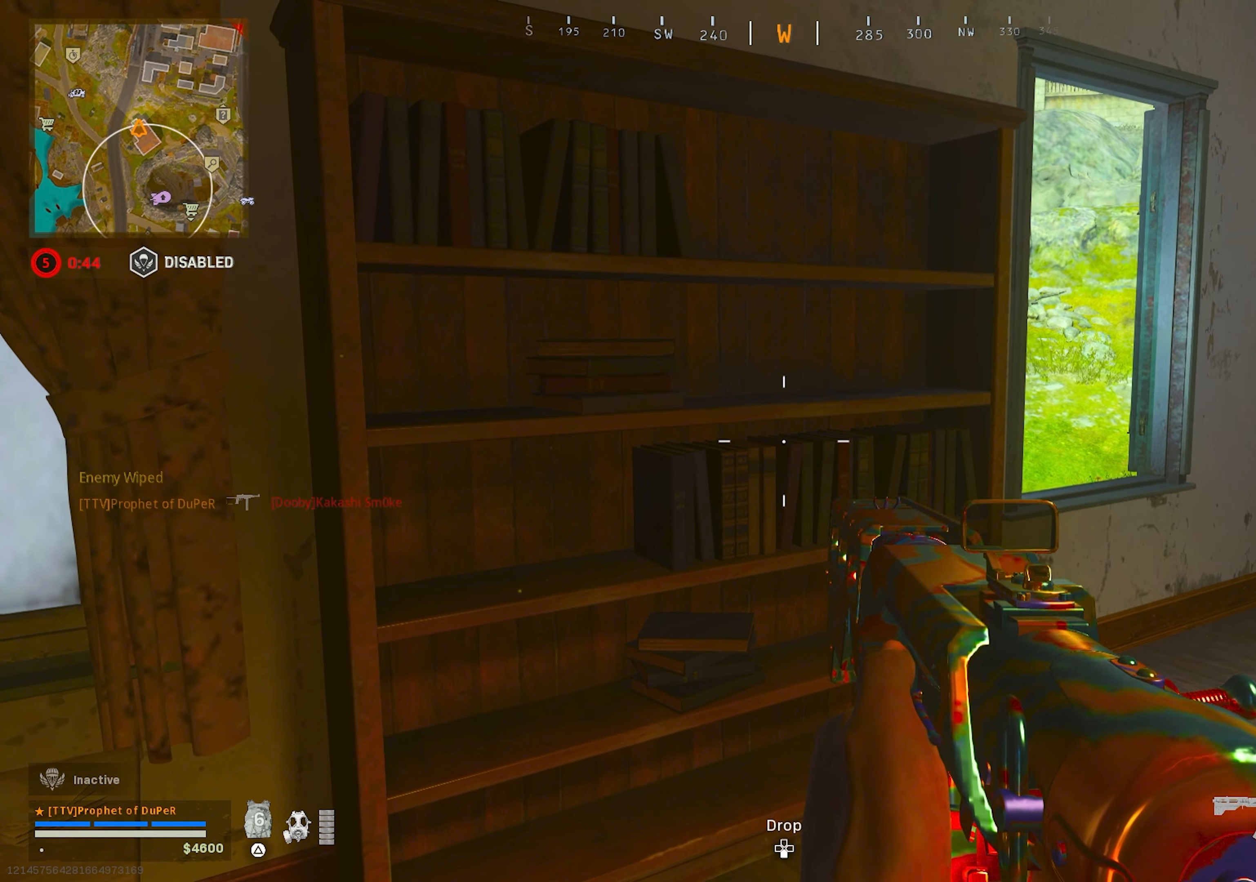
{"dt_ms": 500, "buttons": [], "left_stick": "center", "right_stick": "center", "events": [[183, "left_stick", "up-right"], [333, "left_stick", "center"]]}
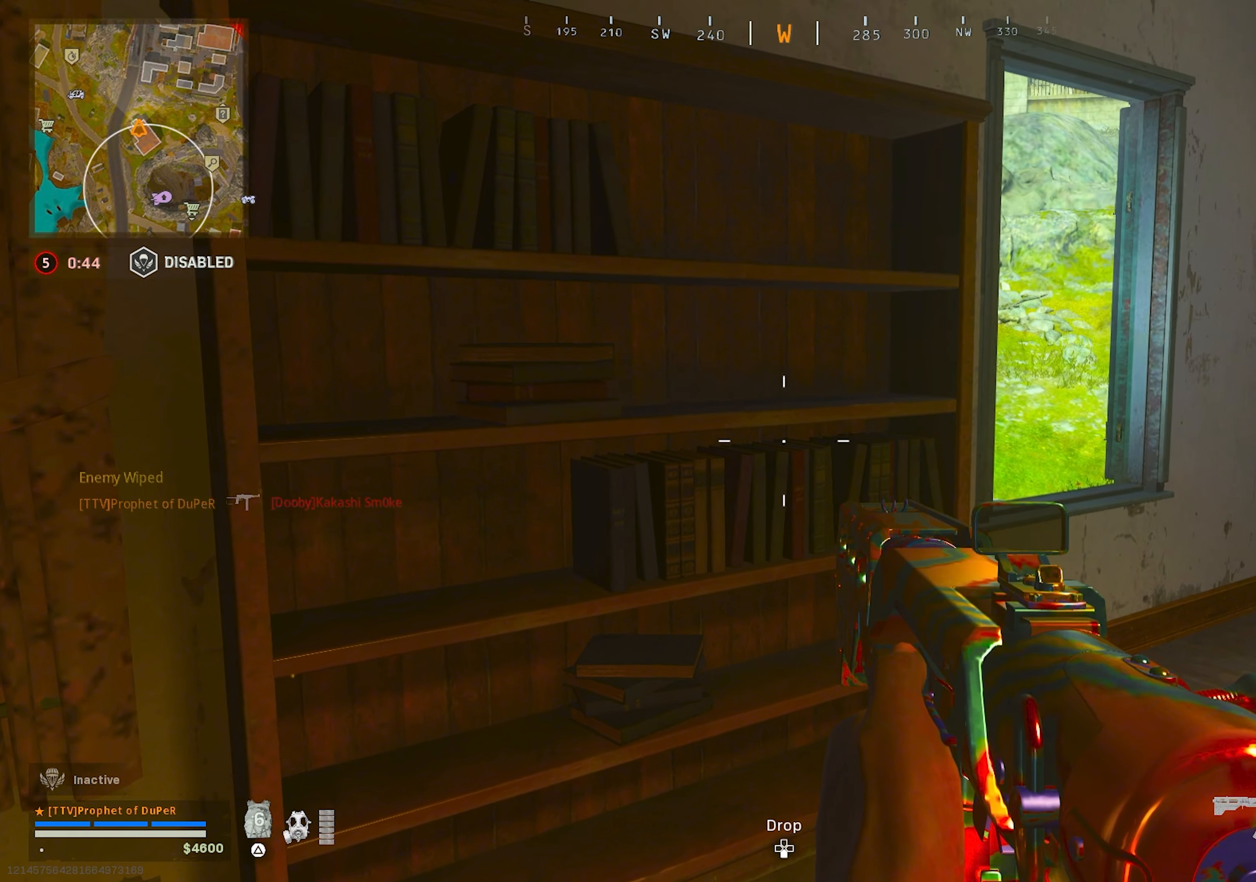
{"dt_ms": 500, "buttons": [], "left_stick": "center", "right_stick": "left", "events": [[67, "right_stick", "left"], [217, "right_stick", "center"], [500, "right_stick", "left"]]}
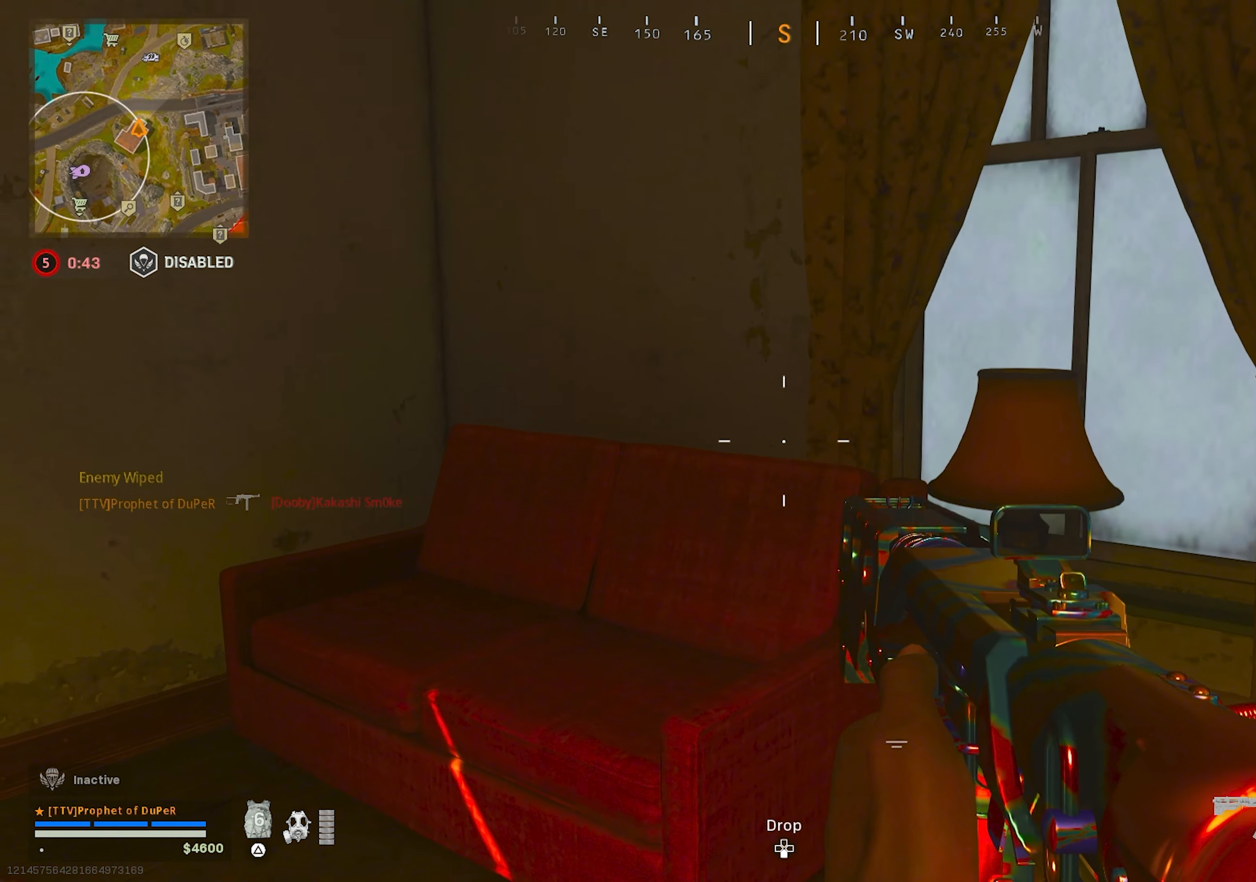
{"dt_ms": 500, "buttons": [], "left_stick": "up", "right_stick": "center", "events": [[17, "left_stick", "left"], [167, "left_stick", "center"], [200, "right_stick", "center"], [317, "left_stick", "up"]]}
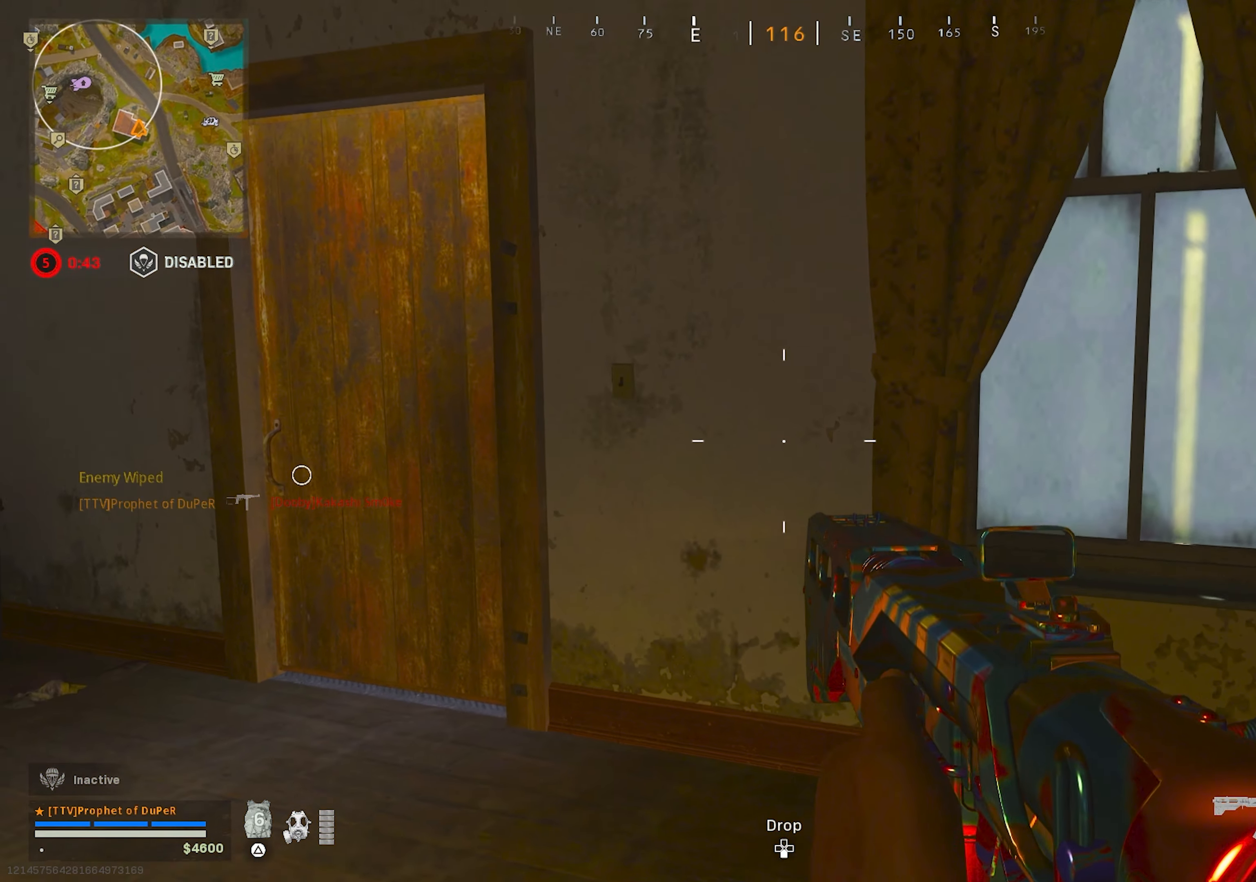
{"dt_ms": 500, "buttons": [], "left_stick": "center", "right_stick": "center", "events": [[33, "left_stick", "up-right"], [500, "left_stick", "center"]]}
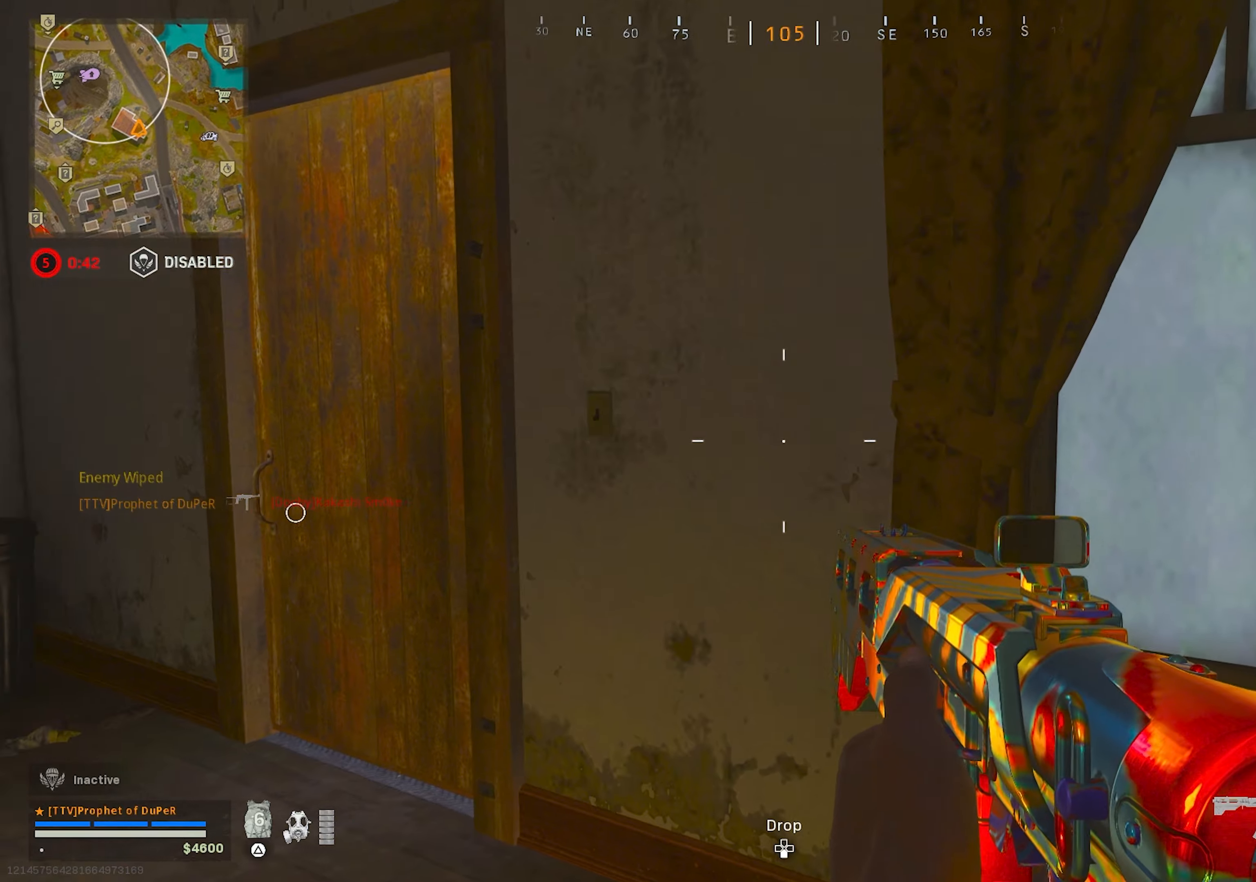
{"dt_ms": 500, "buttons": [], "left_stick": "left", "right_stick": "right", "events": [[217, "left_stick", "up-left"], [234, "right_stick", "right"], [350, "left_stick", "left"], [350, "right_stick", "center"], [434, "right_stick", "right"]]}
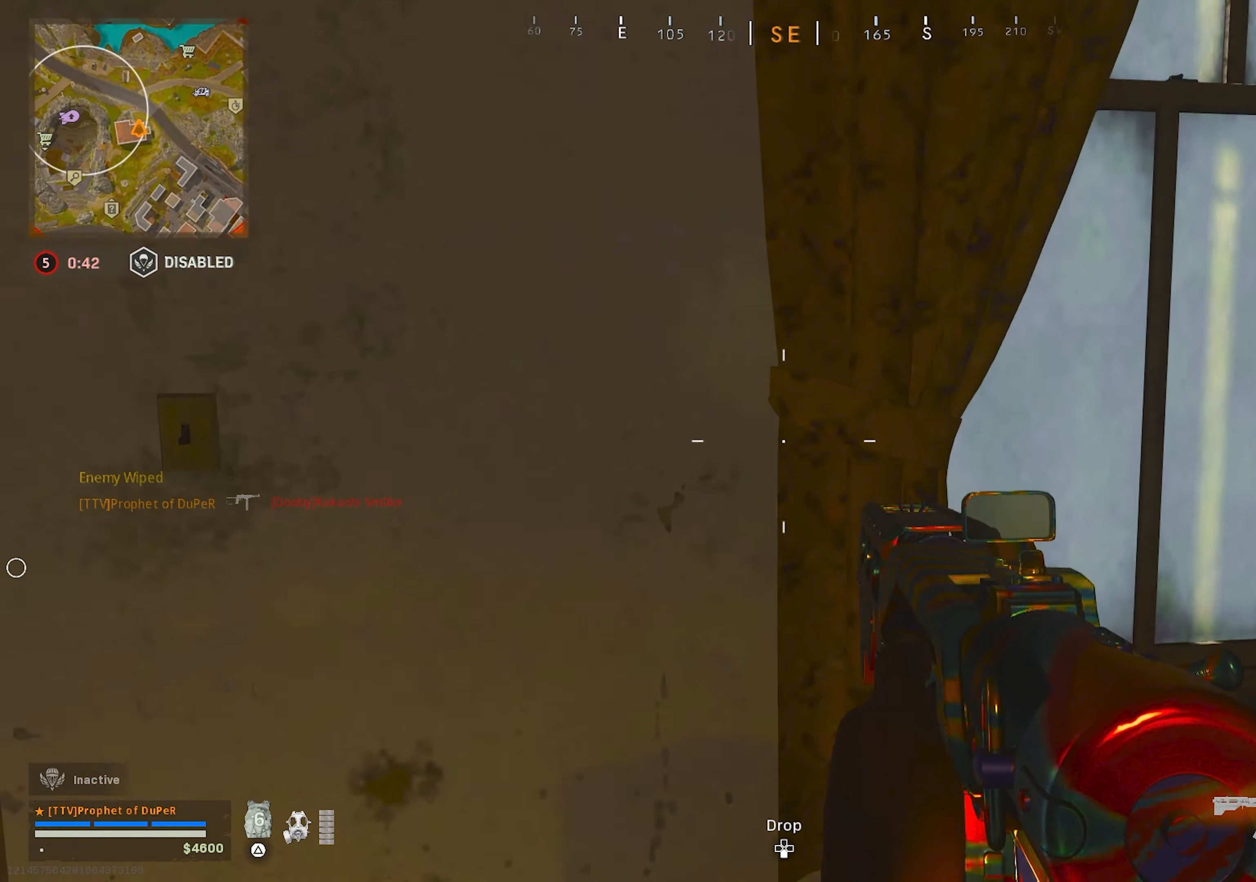
{"dt_ms": 500, "buttons": [], "left_stick": "up-right", "right_stick": "right", "events": [[84, "right_stick", "center"], [217, "left_stick", "down-left"], [217, "right_stick", "right"], [384, "left_stick", "center"], [434, "left_stick", "right"], [500, "left_stick", "up-right"]]}
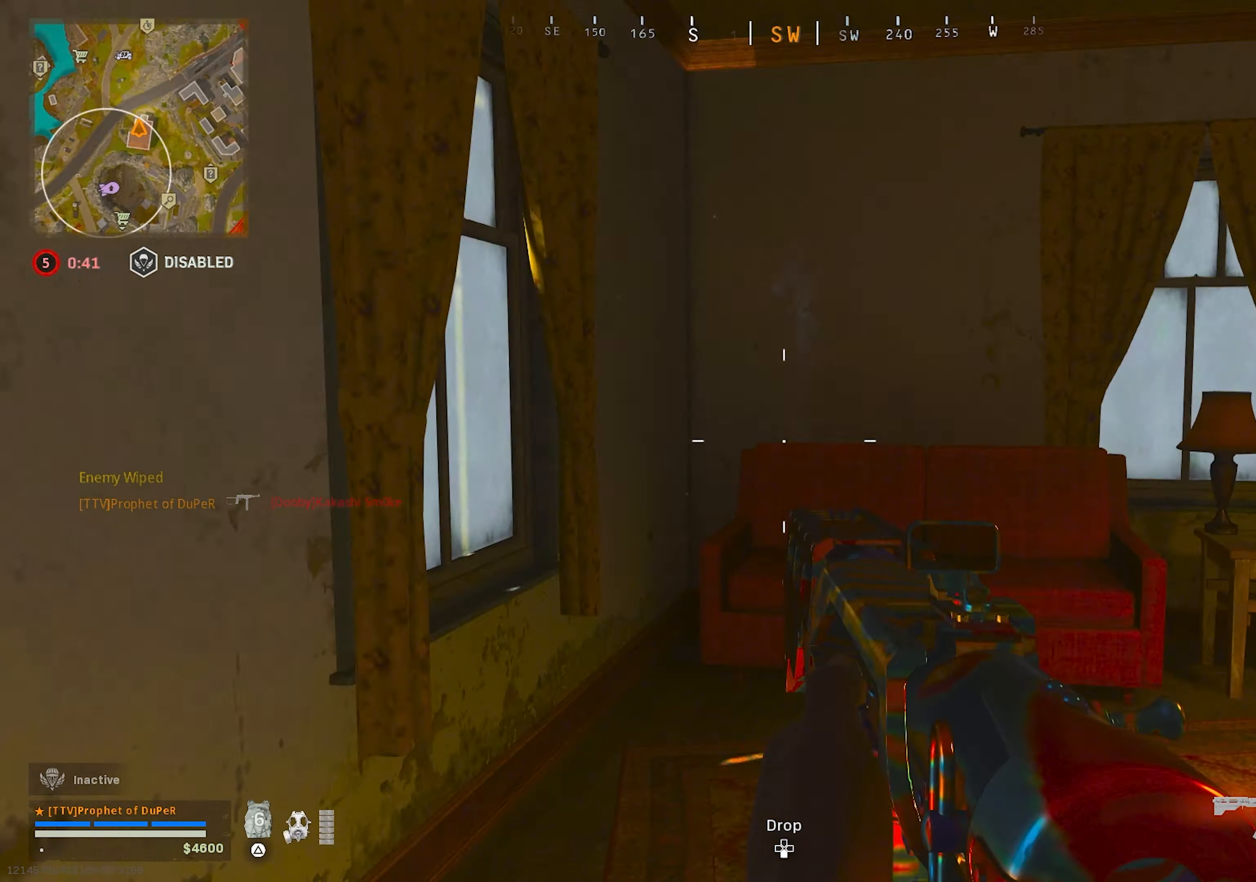
{"dt_ms": 500, "buttons": [], "left_stick": "up-right", "right_stick": "right", "events": [[67, "TRIANGLE", "down"], [67, "right_stick", "center"], [150, "TRIANGLE", "up"], [217, "right_stick", "right"], [284, "right_stick", "center"], [434, "right_stick", "right"]]}
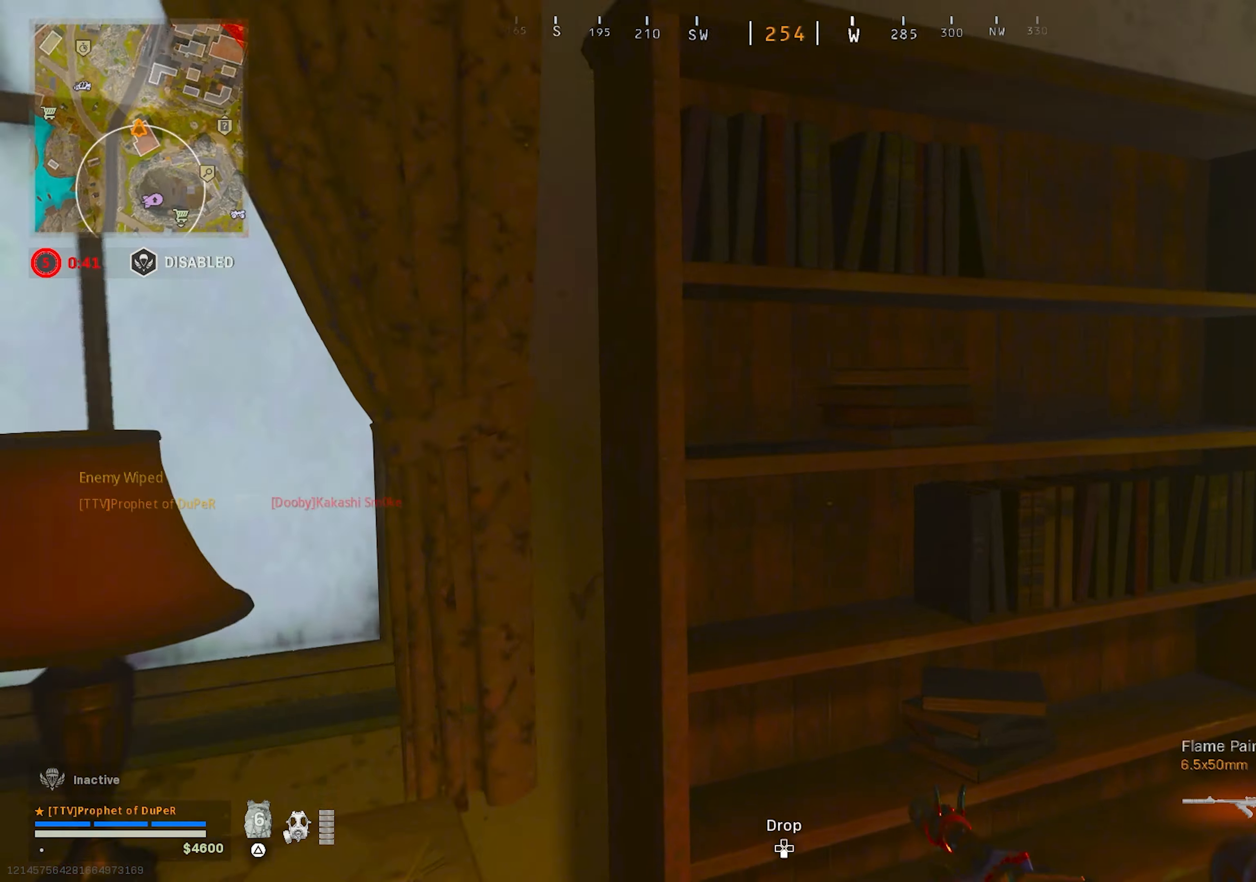
{"dt_ms": 500, "buttons": [], "left_stick": "up-right", "right_stick": "left", "events": [[234, "right_stick", "center"], [417, "right_stick", "left"]]}
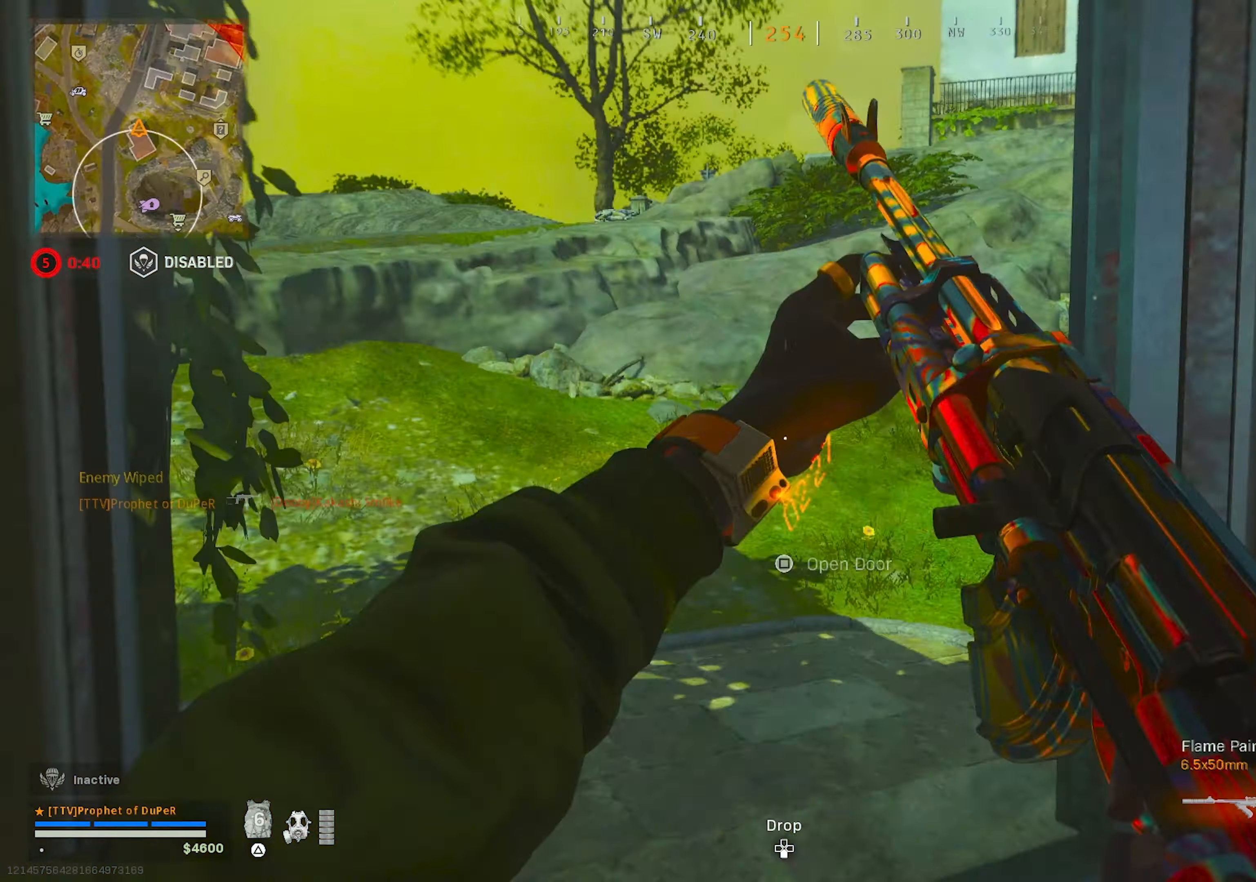
{"dt_ms": 500, "buttons": [], "left_stick": "center", "right_stick": "center", "events": [[67, "right_stick", "center"], [150, "left_stick", "center"]]}